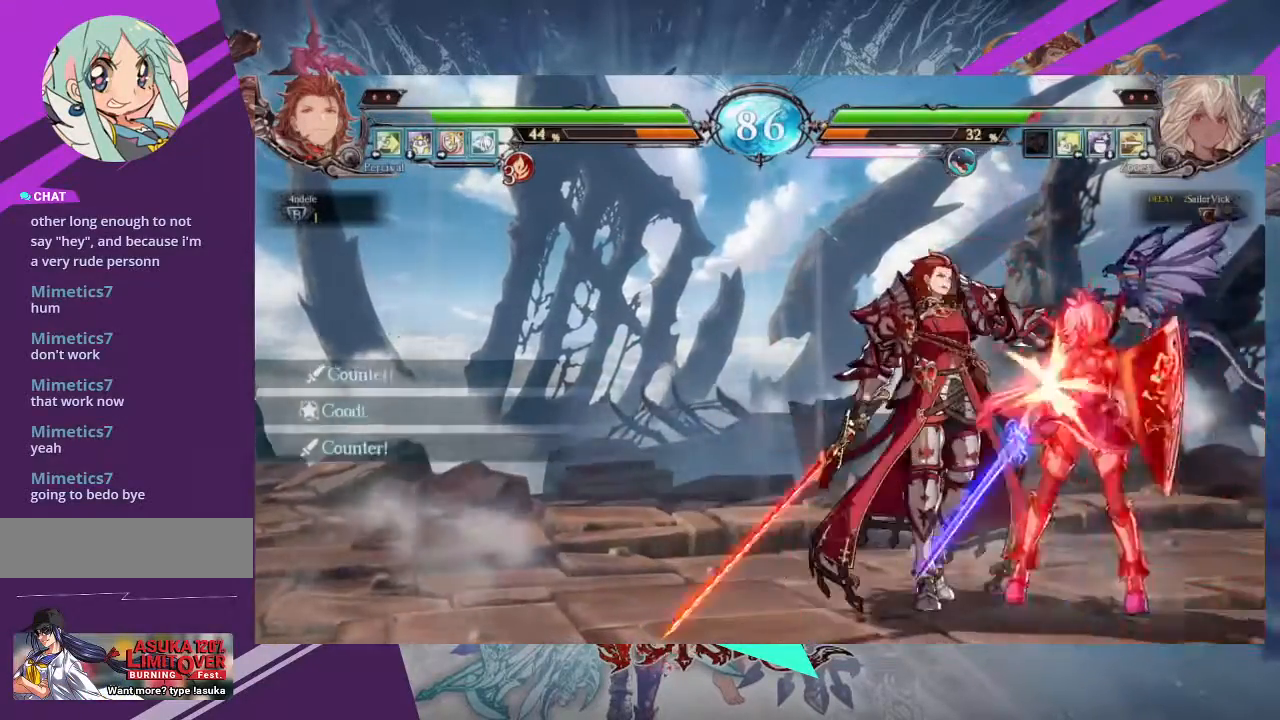
Gameplay with a controller (arcade stick); each line is a JSON object with the inputs held at the frame after it. "events" lists button and stick changes between this image and that frame as [ms after this image, input, new state], when the widget could be followed in between. Not read: L3 R3 other_buttons.
{"buttons": [], "left_stick": "down-right", "events": [[67, "R1", "up"], [133, "R1", "down"], [200, "R1", "up"], [367, "left_stick", "down-right"]]}
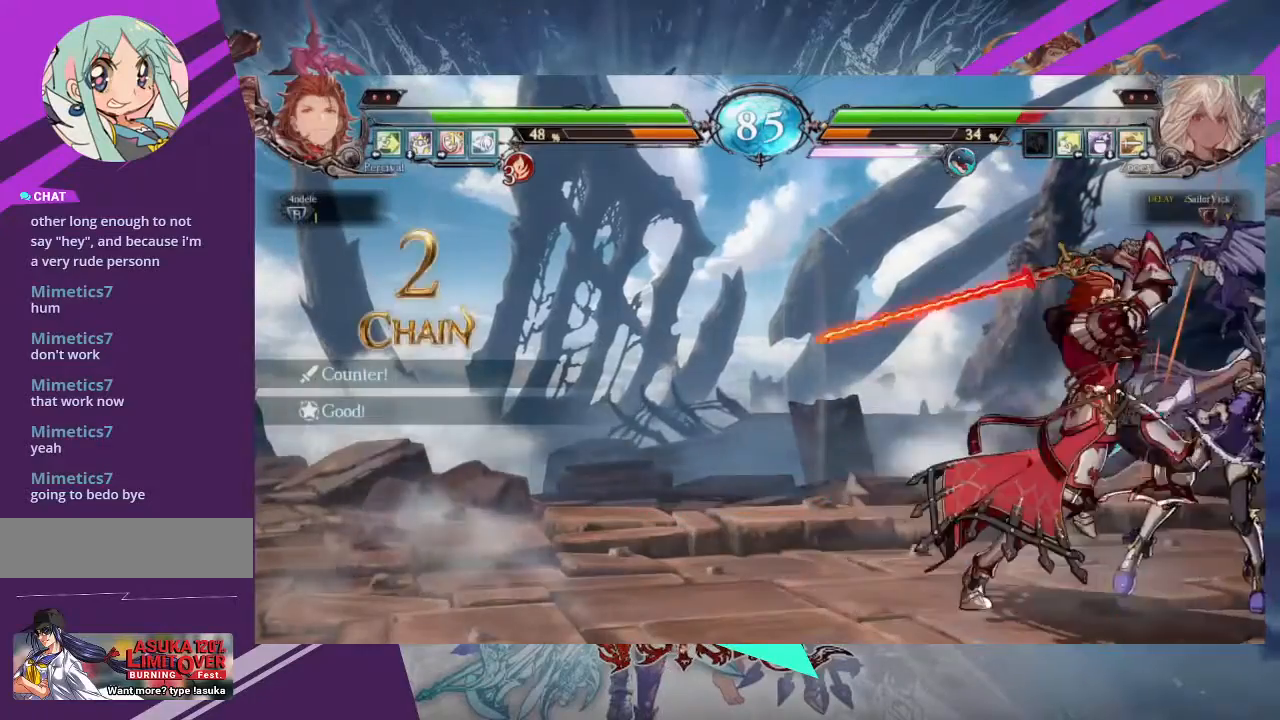
{"buttons": [], "left_stick": "down-right", "events": []}
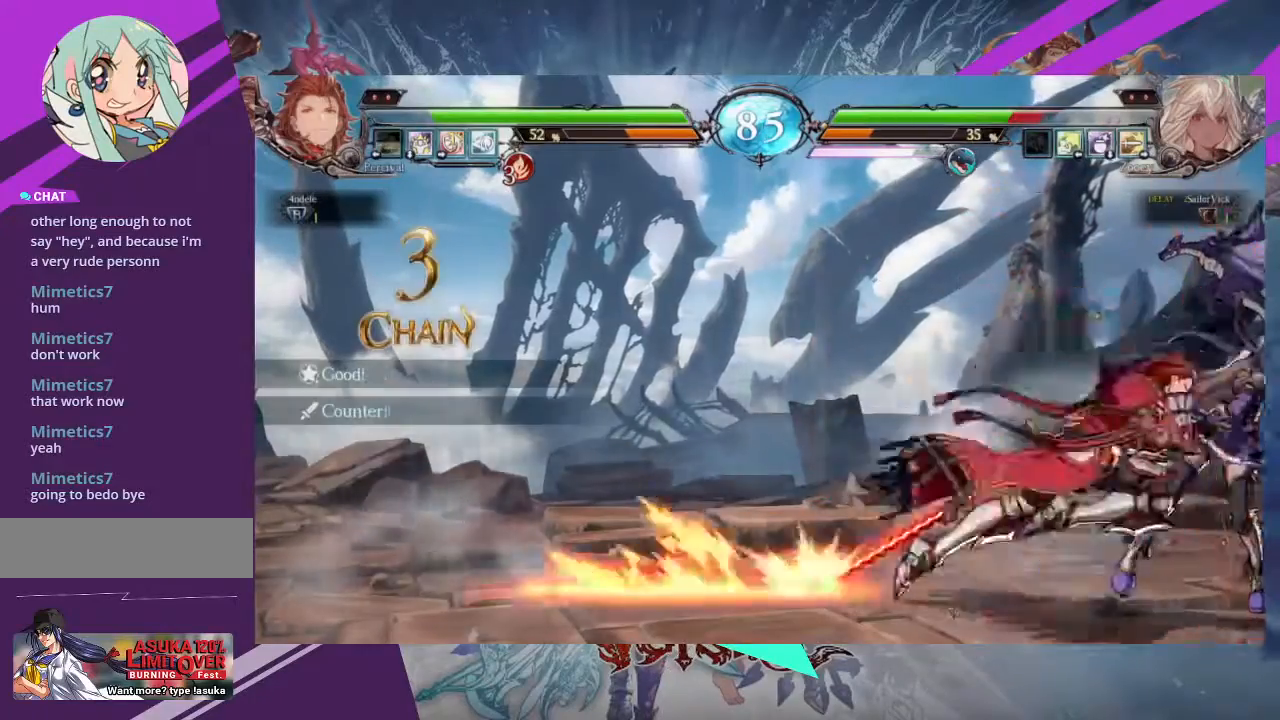
{"buttons": [], "left_stick": "down-right", "events": []}
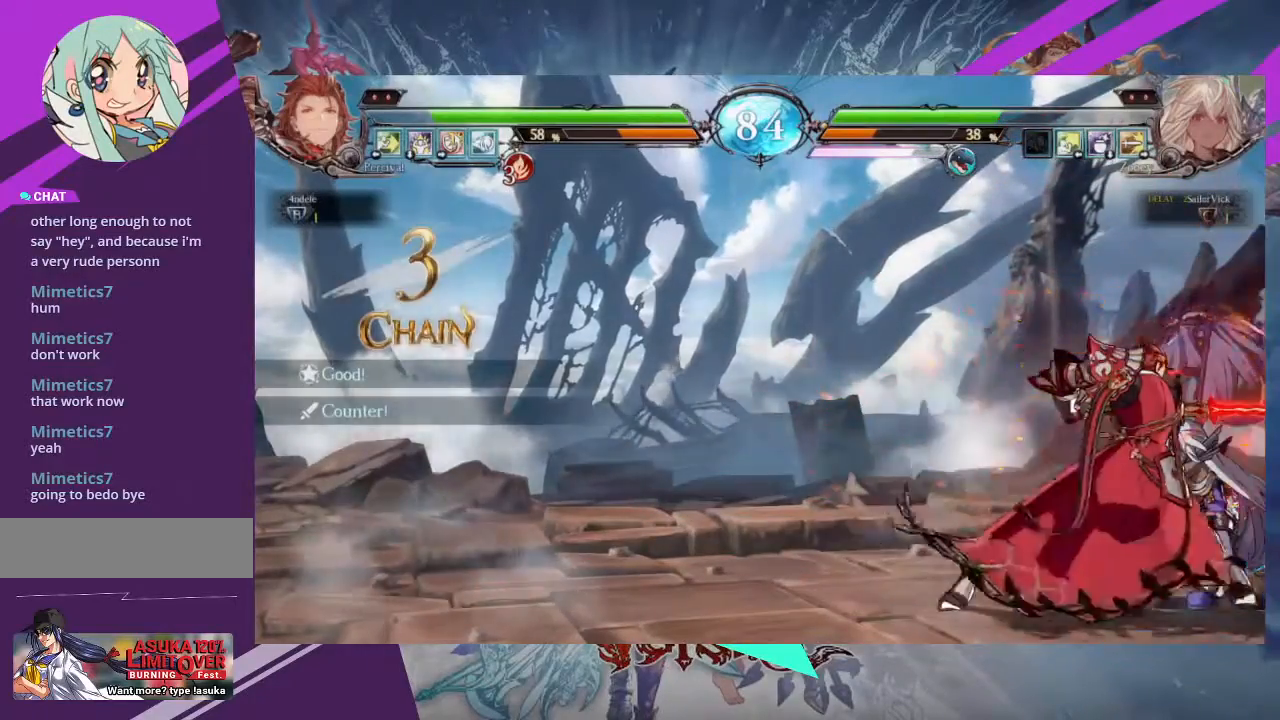
{"buttons": ["TRIANGLE"], "left_stick": "center"}
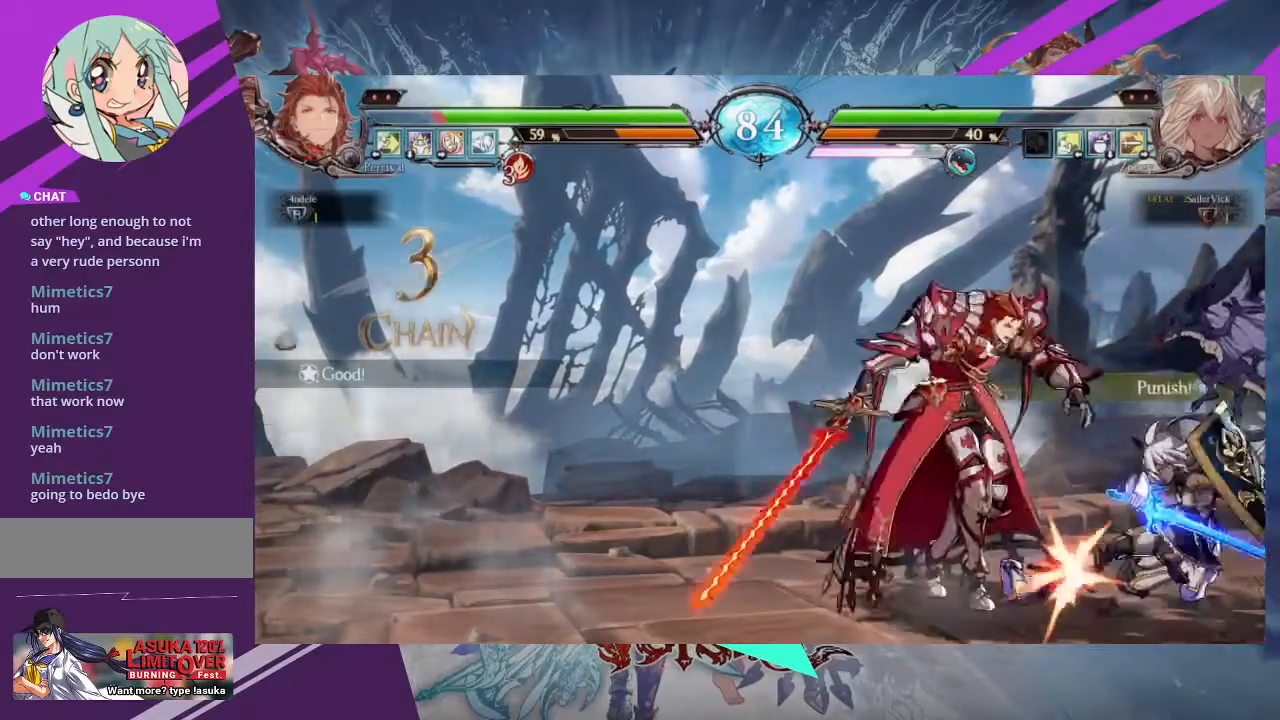
{"buttons": ["TRIANGLE"], "left_stick": "down", "events": [[33, "TRIANGLE", "up"], [133, "R1", "down"], [233, "R1", "up"], [334, "left_stick", "left"], [400, "left_stick", "down"], [500, "TRIANGLE", "down"]]}
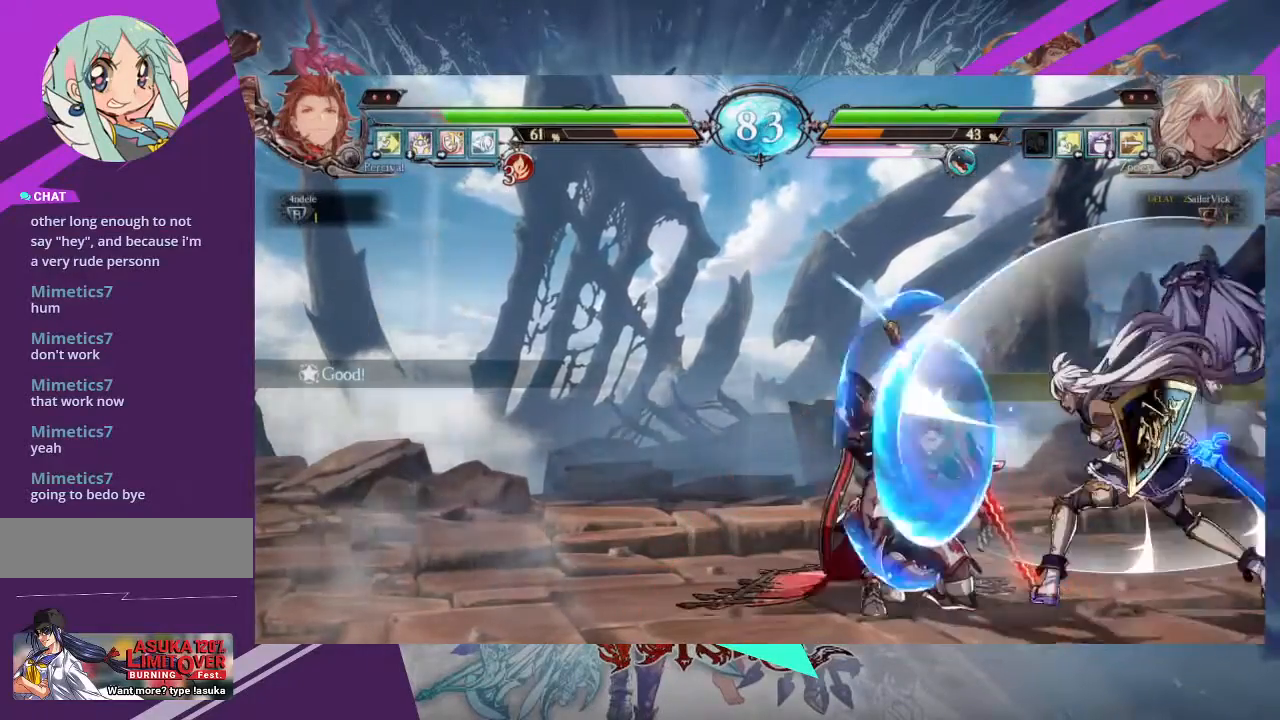
{"buttons": [], "left_stick": "right", "events": [[34, "left_stick", "center"], [67, "TRIANGLE", "up"], [501, "left_stick", "right"]]}
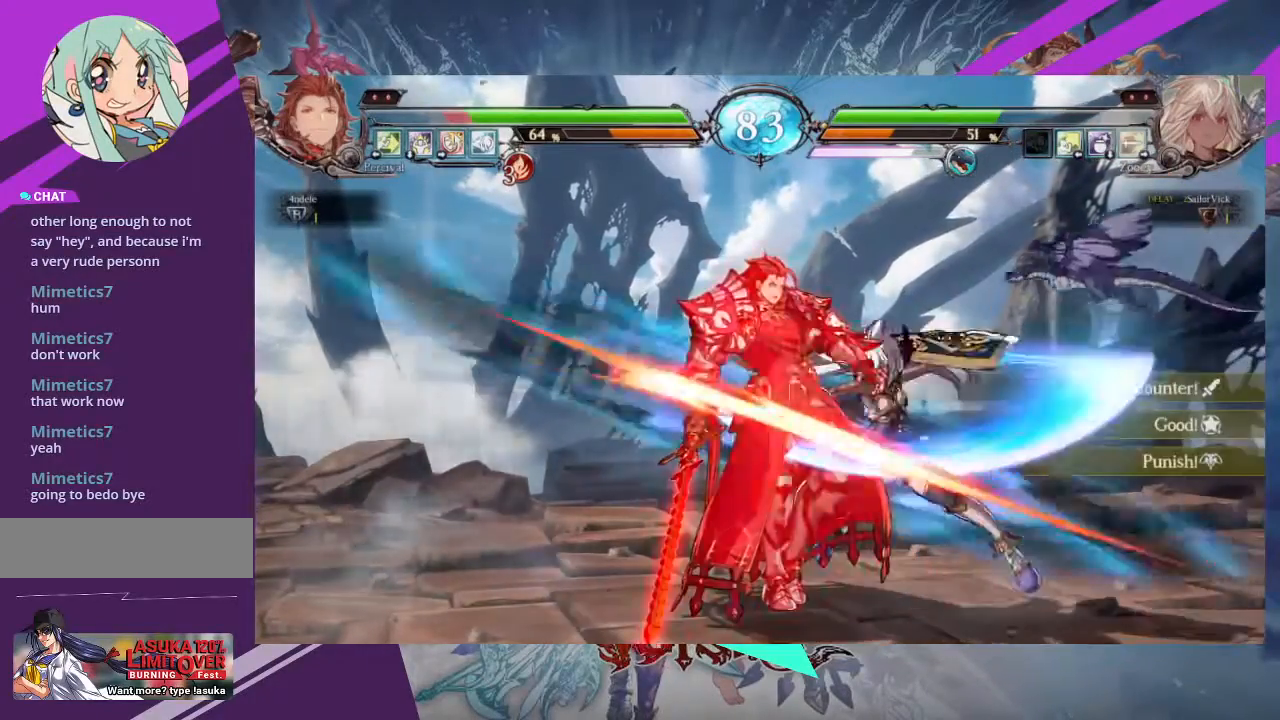
{"buttons": ["SQUARE"], "left_stick": "down-right", "events": [[100, "SQUARE", "down"], [167, "SQUARE", "up"], [233, "left_stick", "down-right"], [434, "SQUARE", "down"]]}
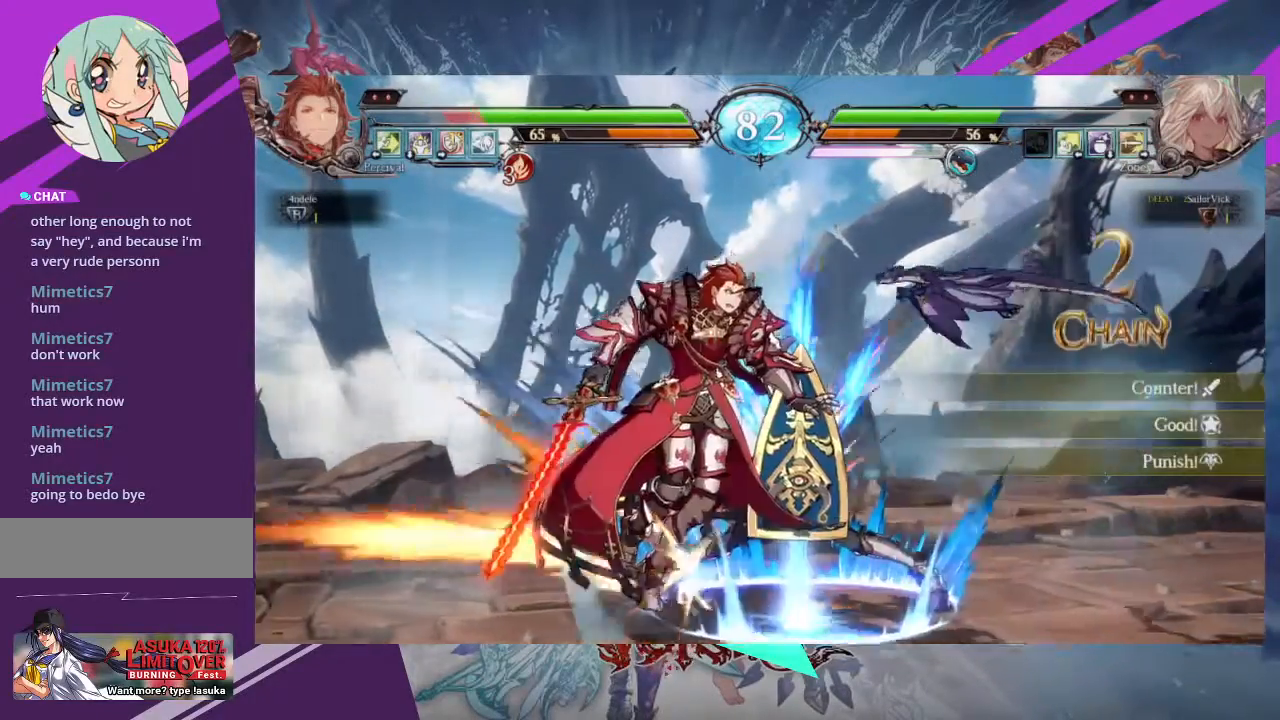
{"buttons": [], "left_stick": "center", "events": [[34, "SQUARE", "up"], [101, "SQUARE", "down"], [101, "left_stick", "center"], [201, "SQUARE", "up"]]}
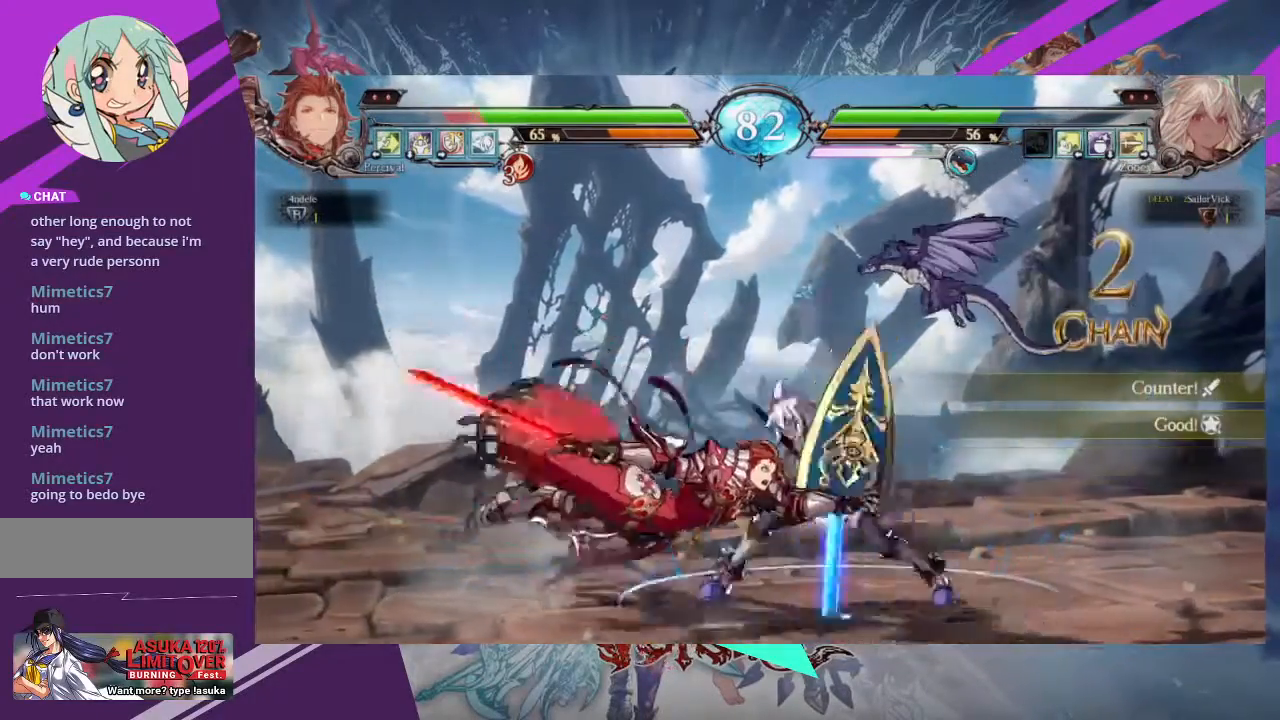
{"buttons": [], "left_stick": "left", "events": [[33, "left_stick", "left"], [133, "left_stick", "center"], [200, "left_stick", "left"]]}
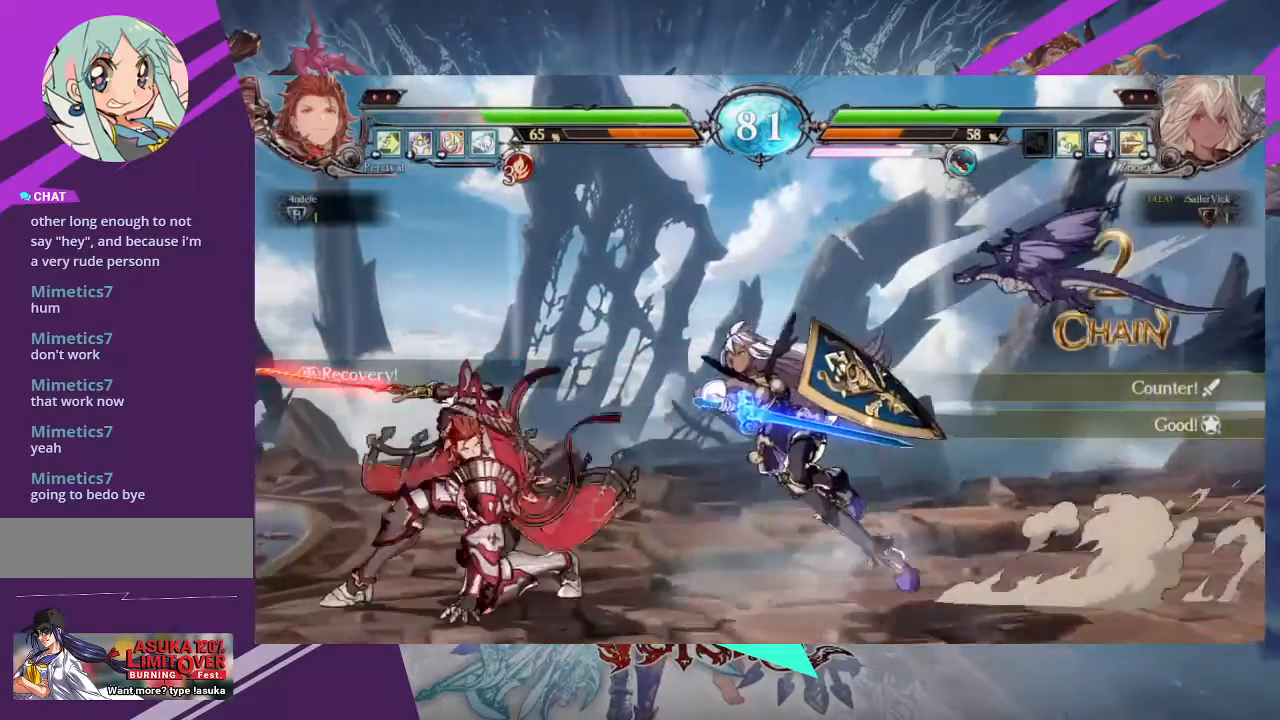
{"buttons": ["SQUARE"], "left_stick": "down-right", "events": [[167, "left_stick", "down-right"], [201, "SQUARE", "down"], [334, "SQUARE", "up"], [468, "SQUARE", "down"]]}
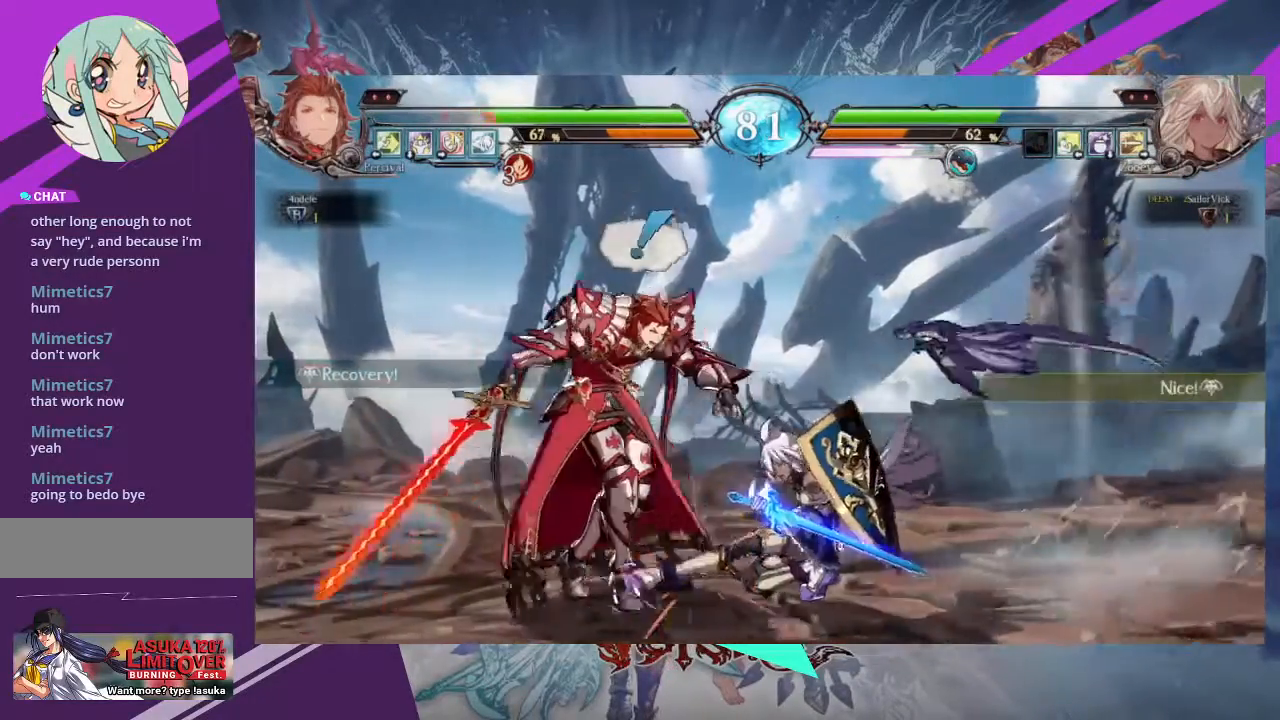
{"buttons": [], "left_stick": "center", "events": [[33, "left_stick", "center"], [67, "SQUARE", "up"], [167, "SQUARE", "down"], [267, "SQUARE", "up"], [334, "TRIANGLE", "down"], [434, "TRIANGLE", "up"]]}
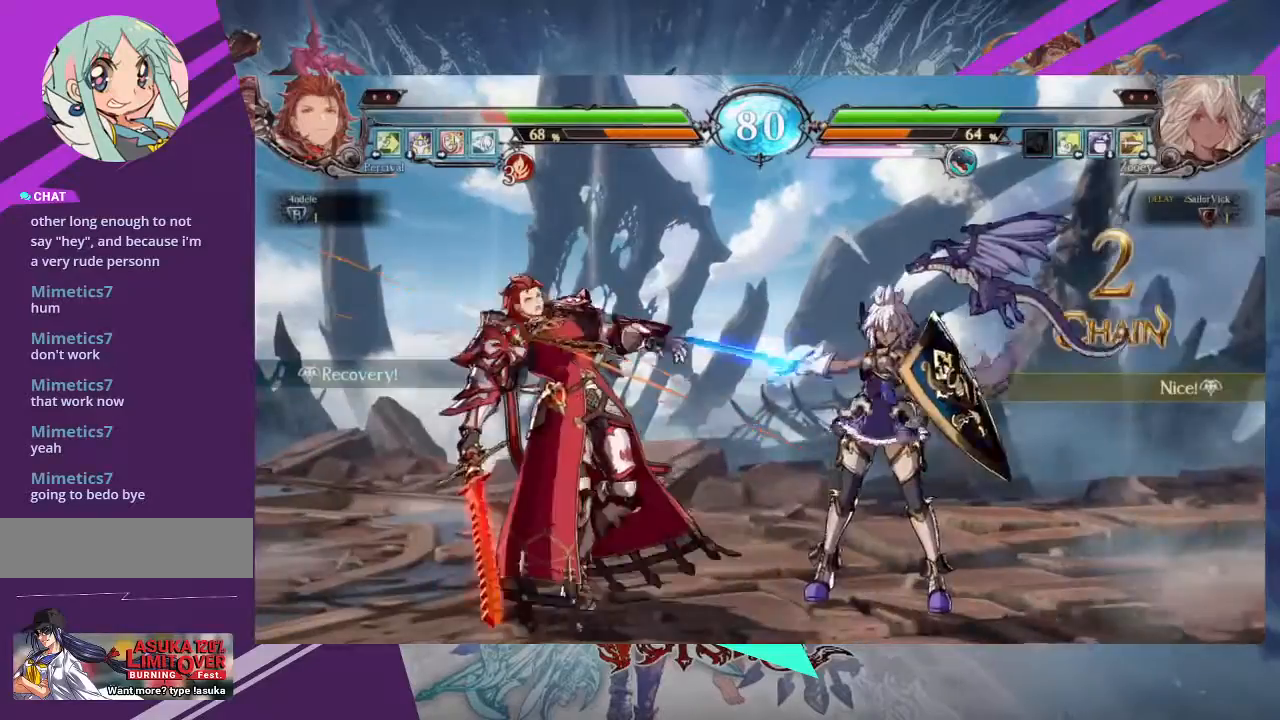
{"buttons": [], "left_stick": "center", "events": [[167, "left_stick", "right"], [301, "R1", "down"], [301, "left_stick", "center"], [367, "R1", "up"]]}
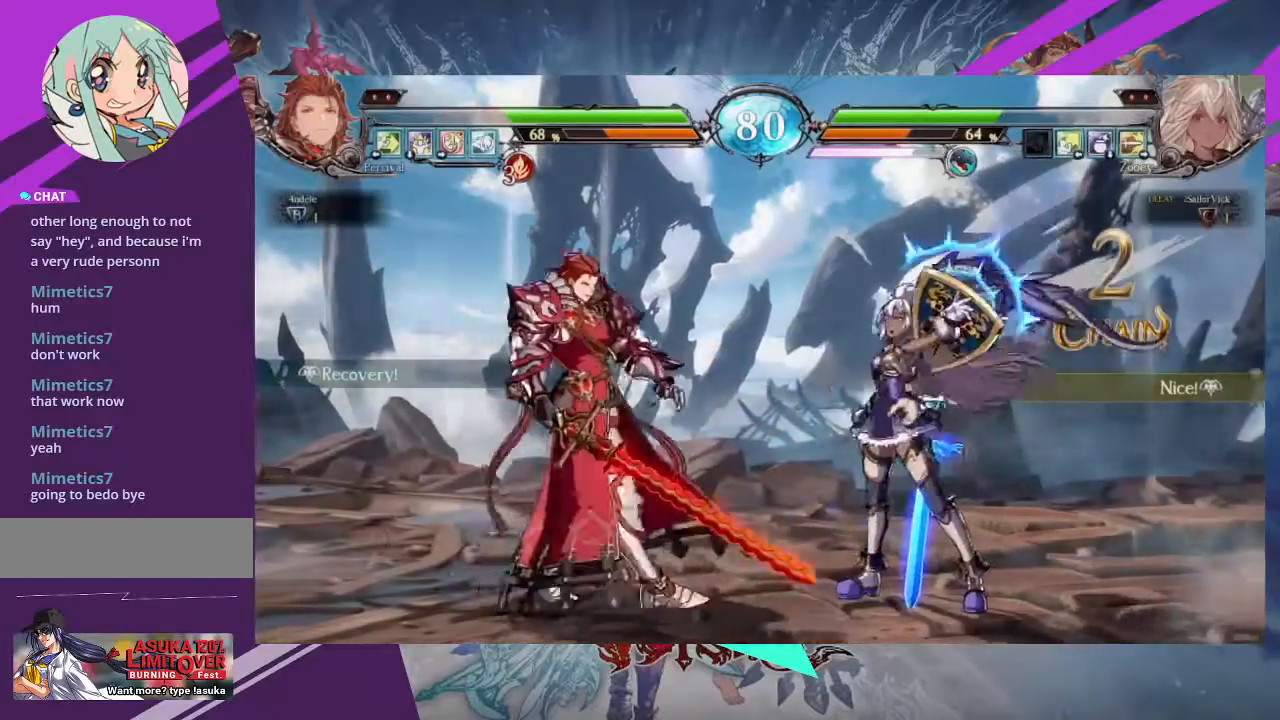
{"buttons": [], "left_stick": "up-left", "events": [[33, "left_stick", "right"], [367, "left_stick", "center"], [467, "left_stick", "up-left"]]}
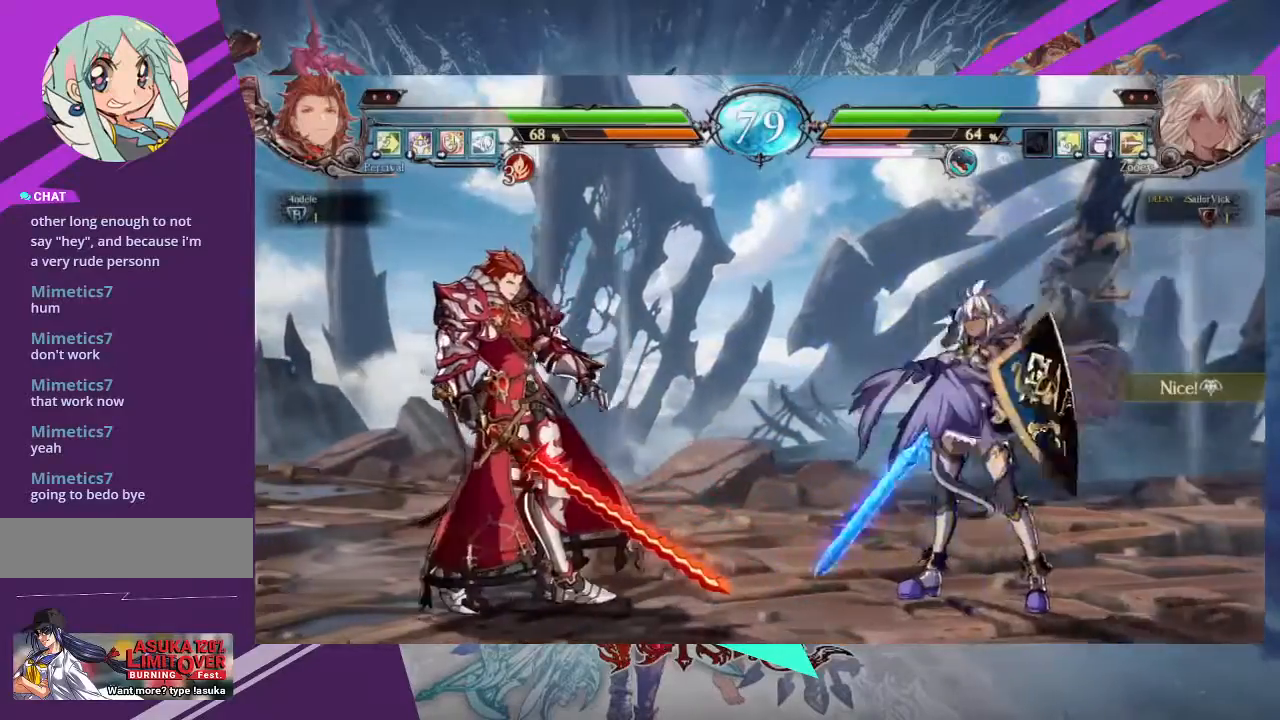
{"buttons": [], "left_stick": "center", "events": [[334, "left_stick", "center"]]}
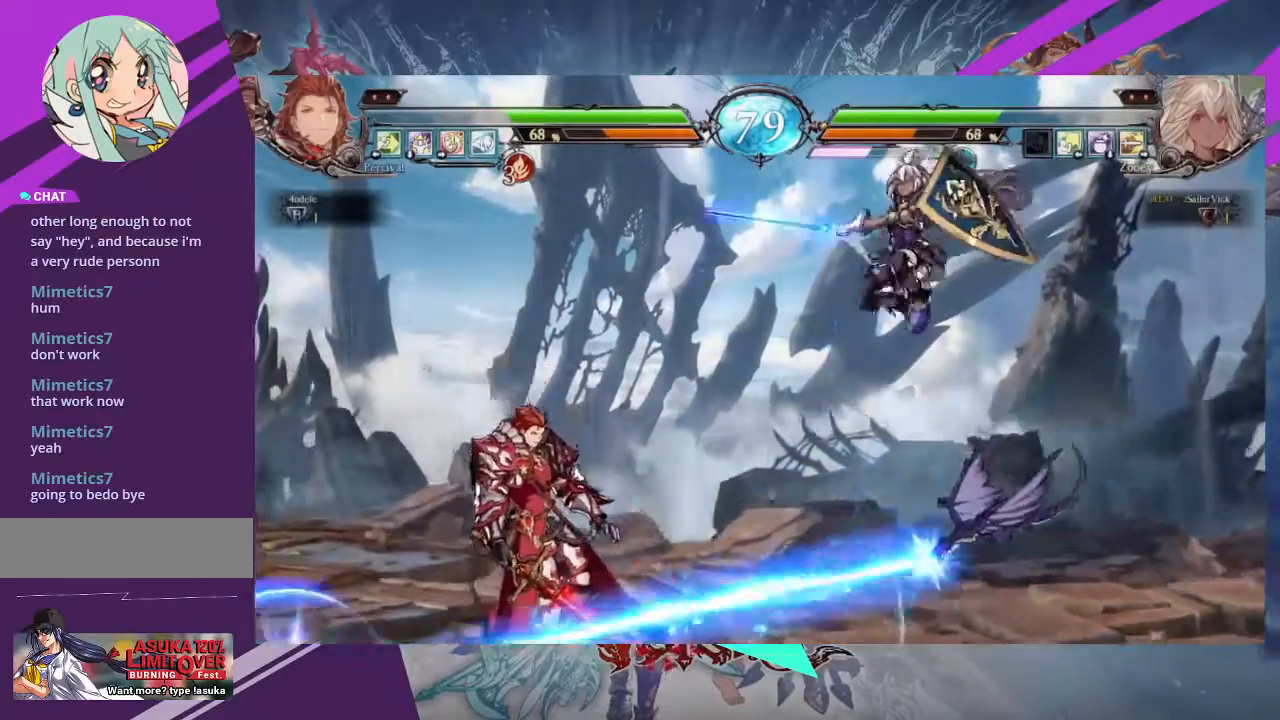
{"buttons": [], "left_stick": "left", "events": [[200, "left_stick", "left"], [267, "left_stick", "center"], [334, "left_stick", "left"]]}
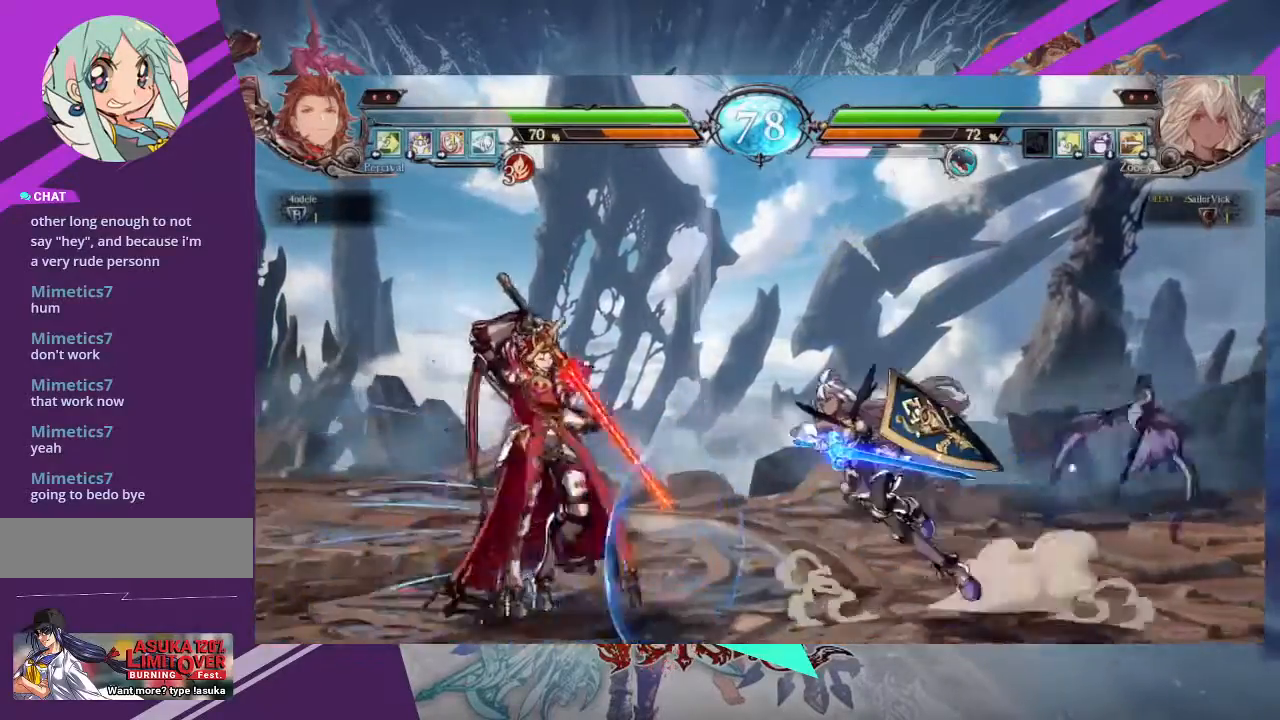
{"buttons": [], "left_stick": "left", "events": []}
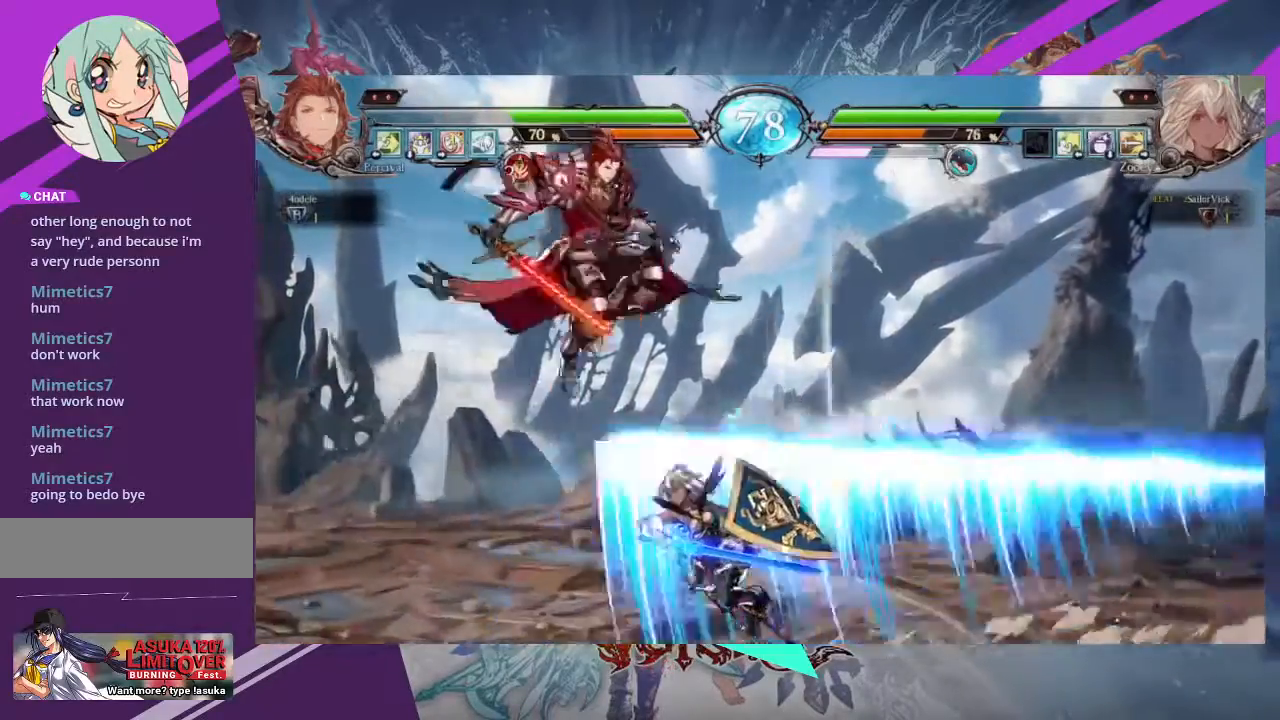
{"buttons": [], "left_stick": "center", "events": [[434, "left_stick", "center"]]}
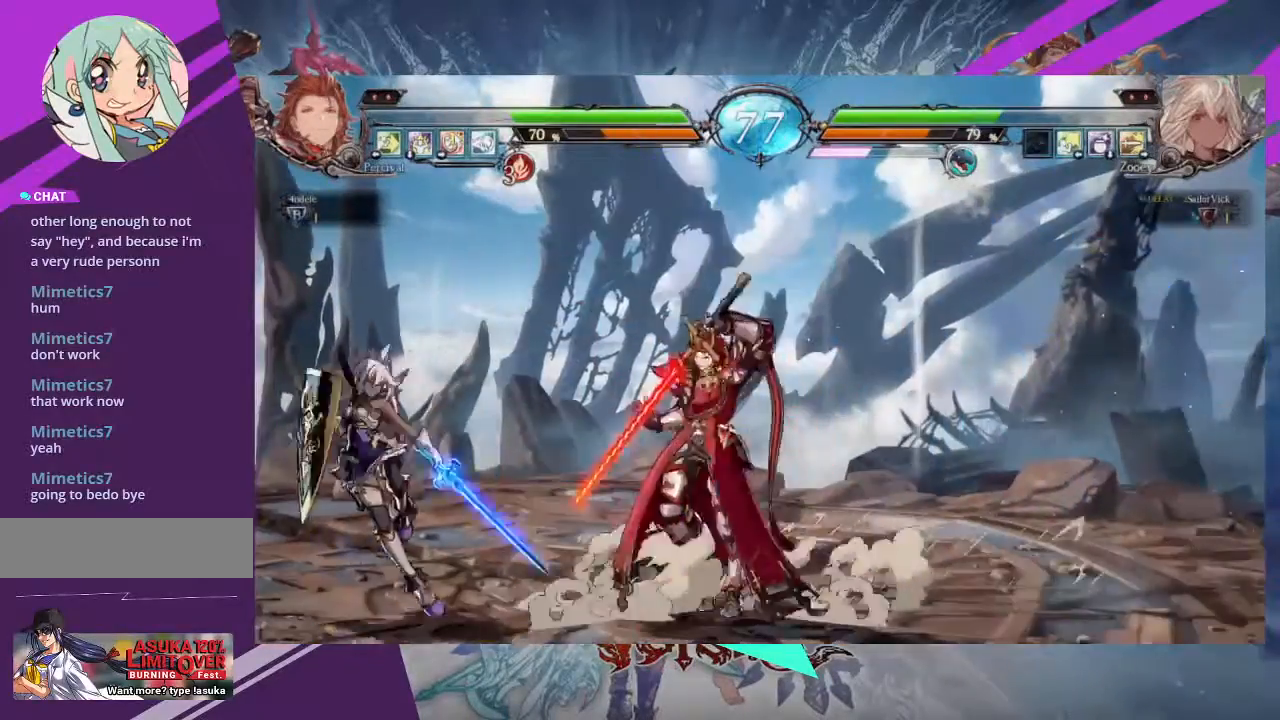
{"buttons": [], "left_stick": "center"}
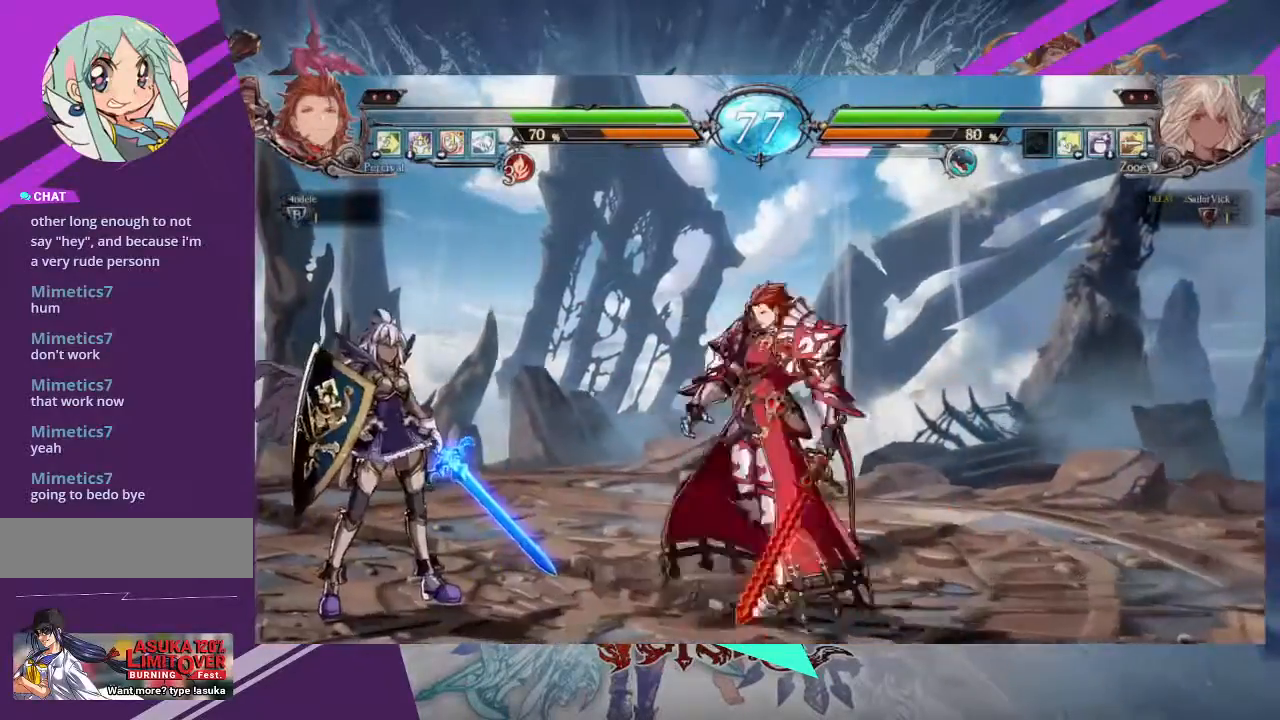
{"buttons": [], "left_stick": "center", "events": [[67, "left_stick", "right"], [267, "left_stick", "up-right"], [467, "left_stick", "center"]]}
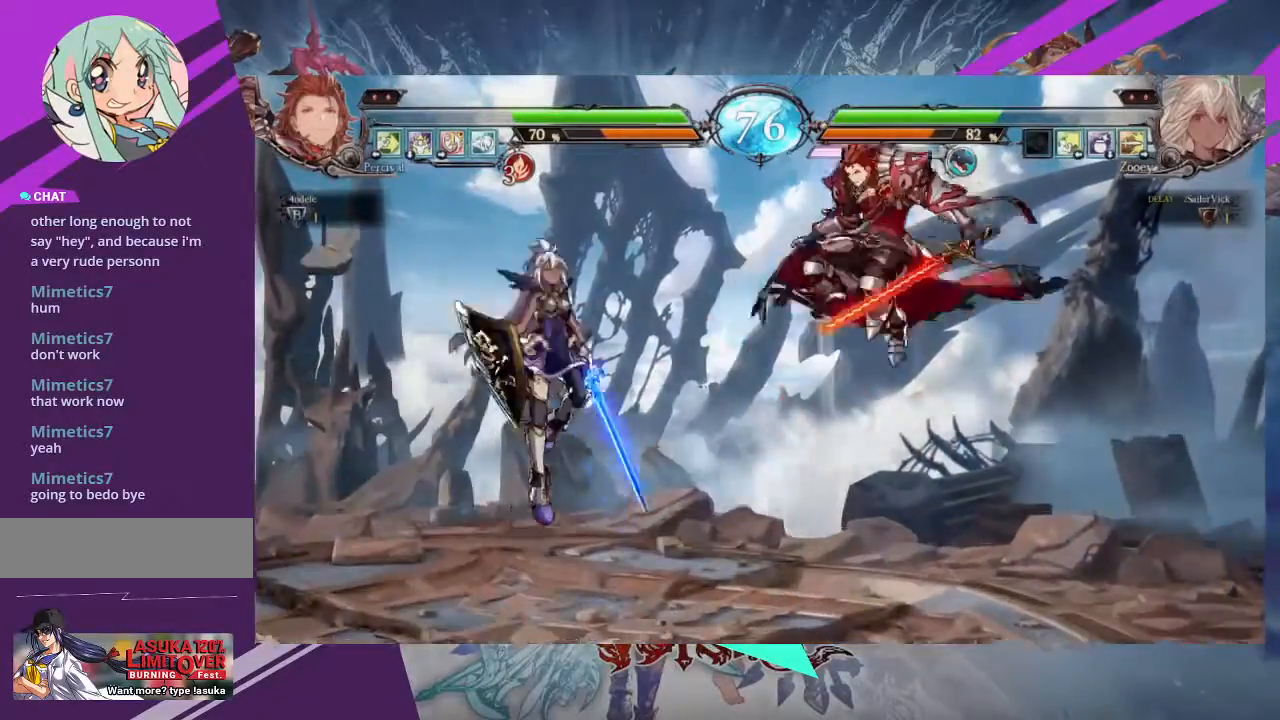
{"buttons": [], "left_stick": "center", "events": [[267, "TRIANGLE", "down"], [401, "TRIANGLE", "up"]]}
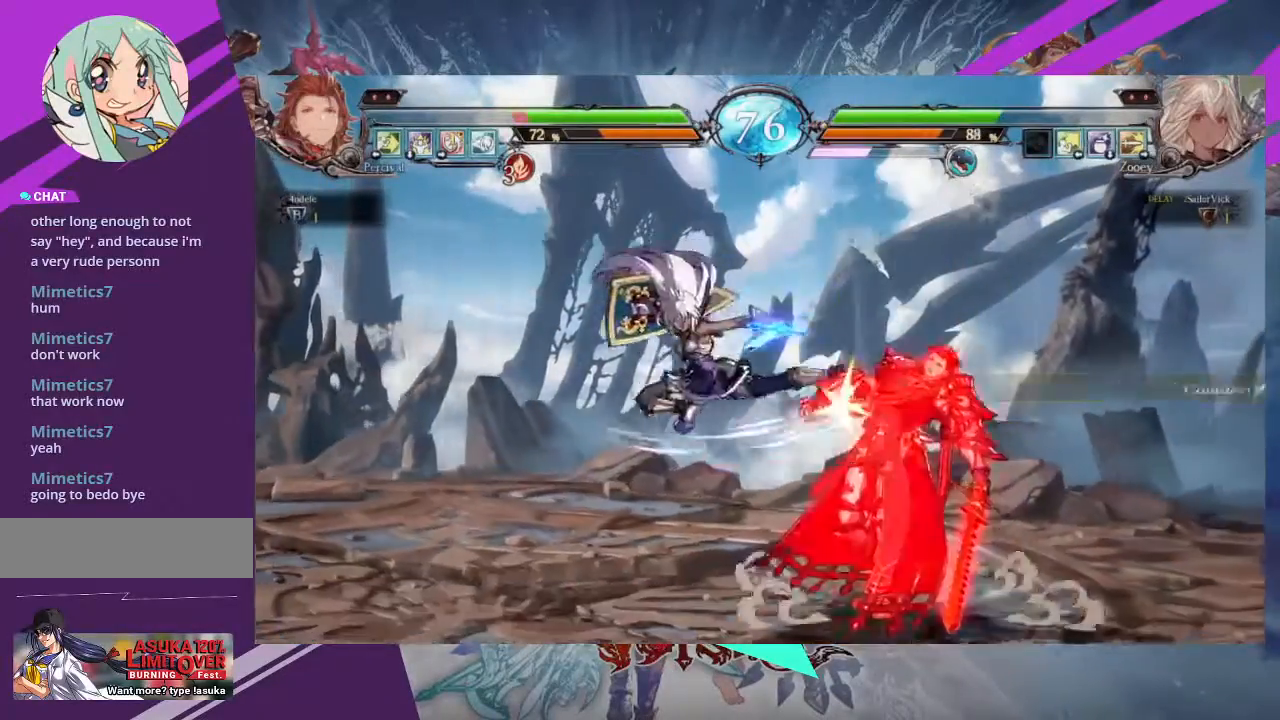
{"buttons": ["SQUARE", "TRIANGLE"], "left_stick": "right", "events": [[33, "left_stick", "right"], [100, "left_stick", "center"], [200, "left_stick", "right"], [500, "SQUARE", "down"], [500, "TRIANGLE", "down"]]}
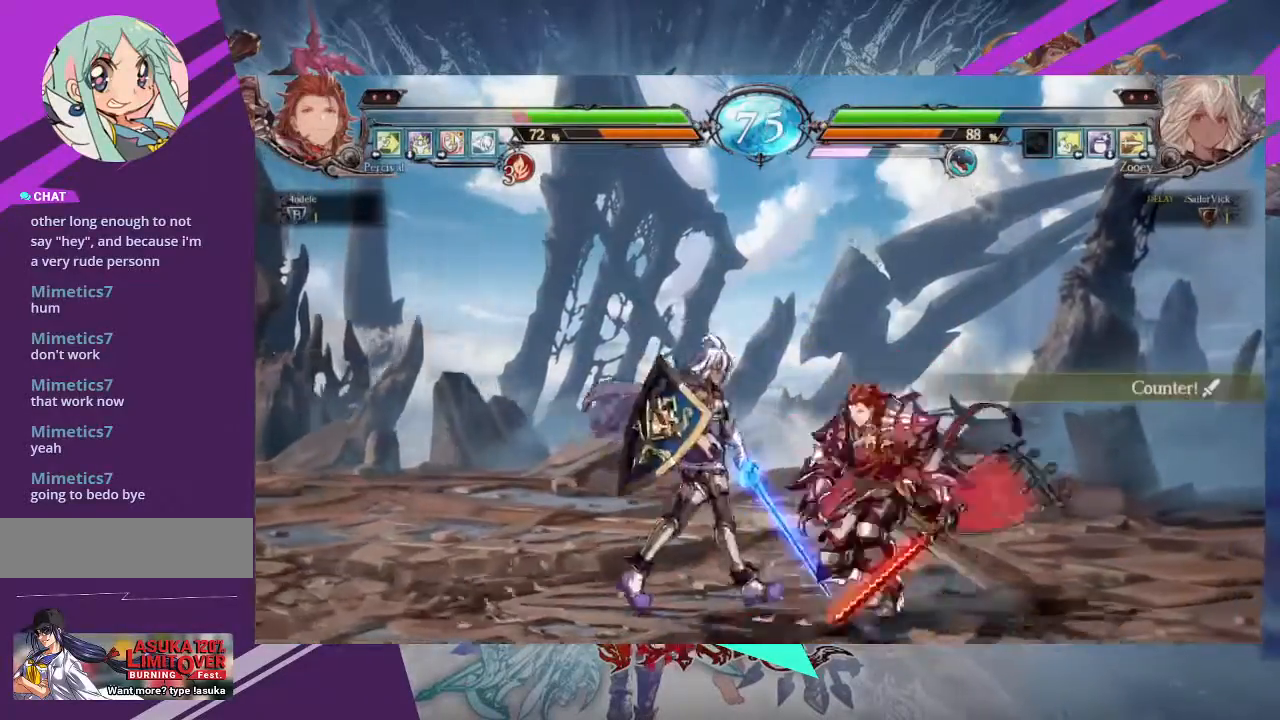
{"buttons": [], "left_stick": "down-left", "events": [[167, "TRIANGLE", "up"], [201, "SQUARE", "up"], [201, "left_stick", "center"], [367, "left_stick", "left"], [434, "left_stick", "down-left"]]}
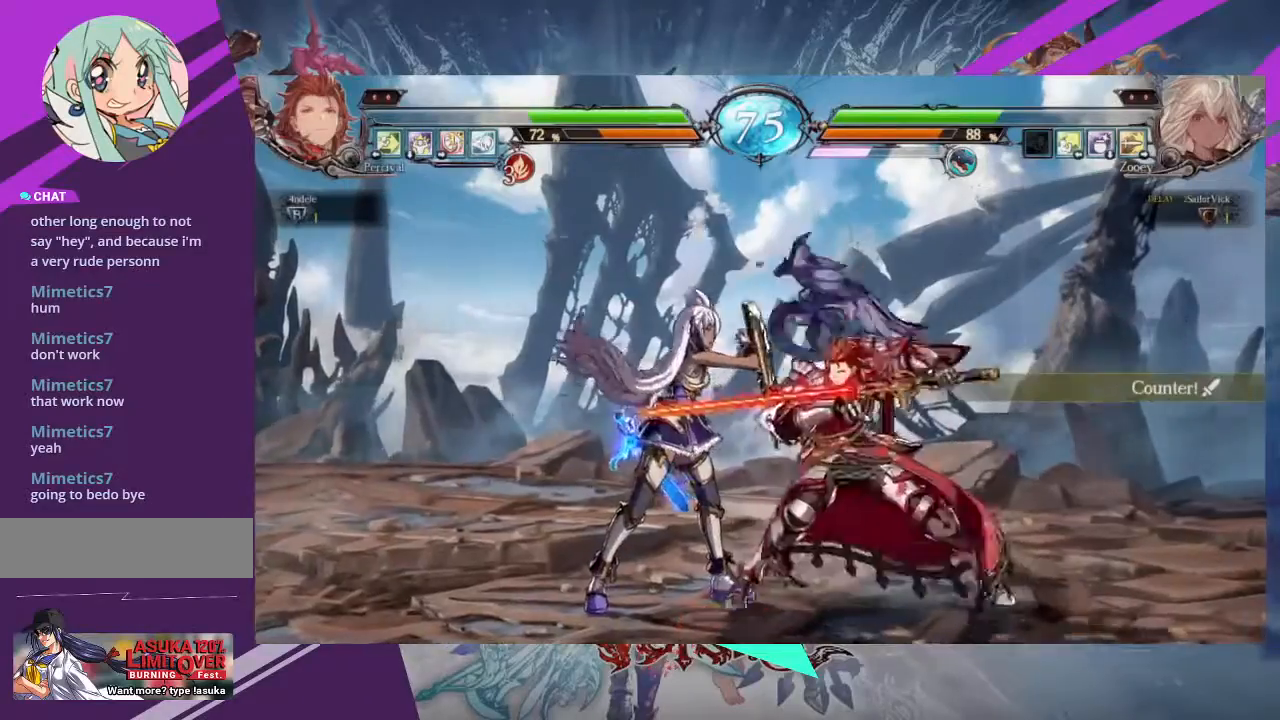
{"buttons": [], "left_stick": "down-left", "events": []}
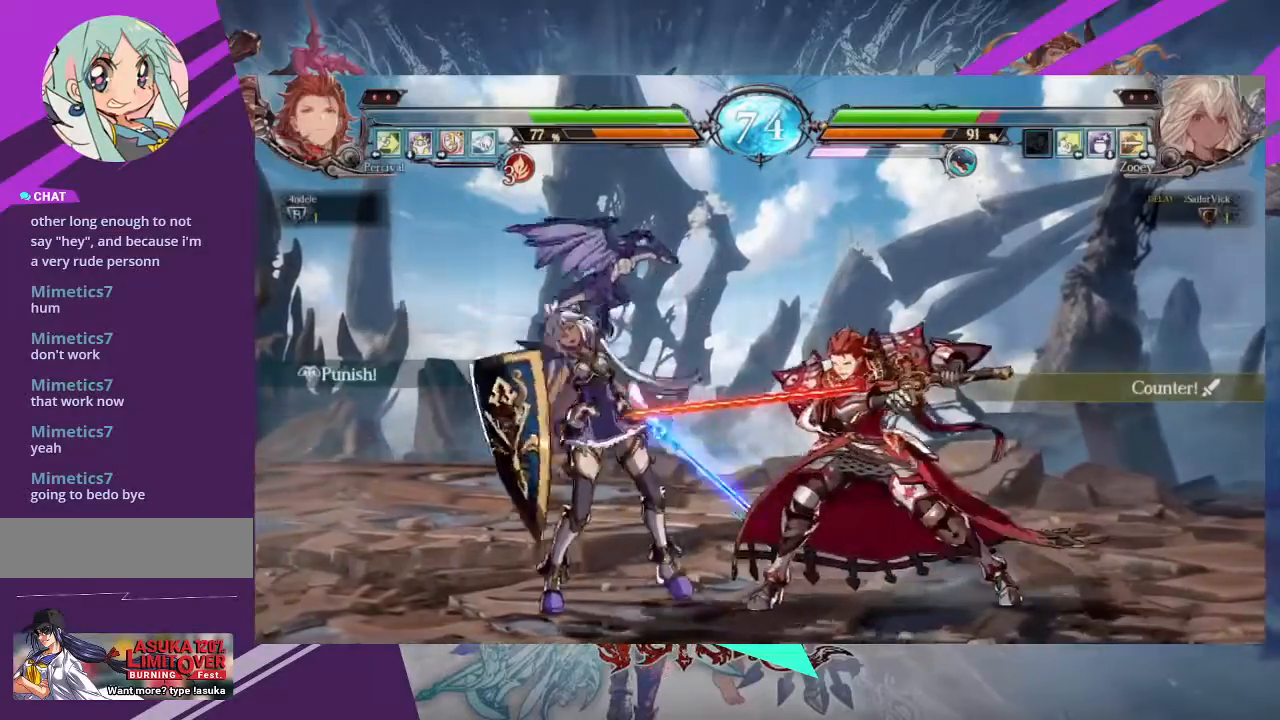
{"buttons": [], "left_stick": "down-left", "events": []}
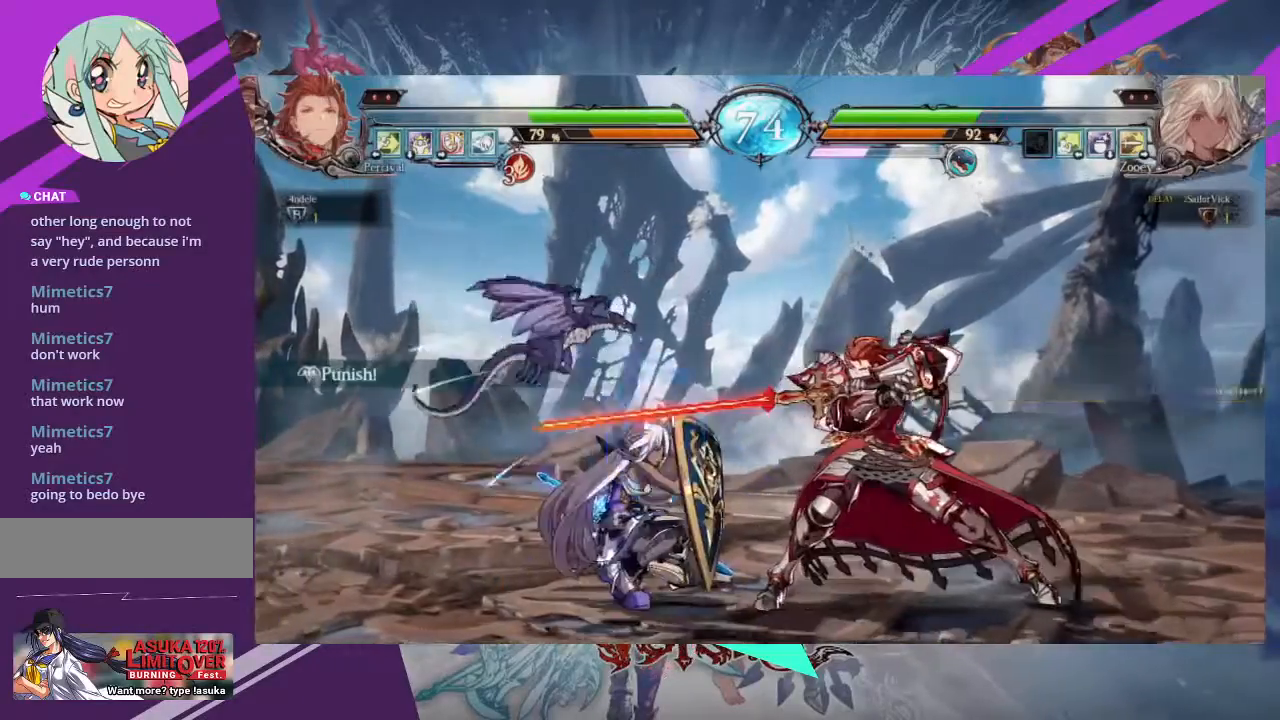
{"buttons": [], "left_stick": "left", "events": [[233, "left_stick", "up"], [300, "TRIANGLE", "down"], [400, "TRIANGLE", "up"], [400, "left_stick", "center"], [467, "left_stick", "left"]]}
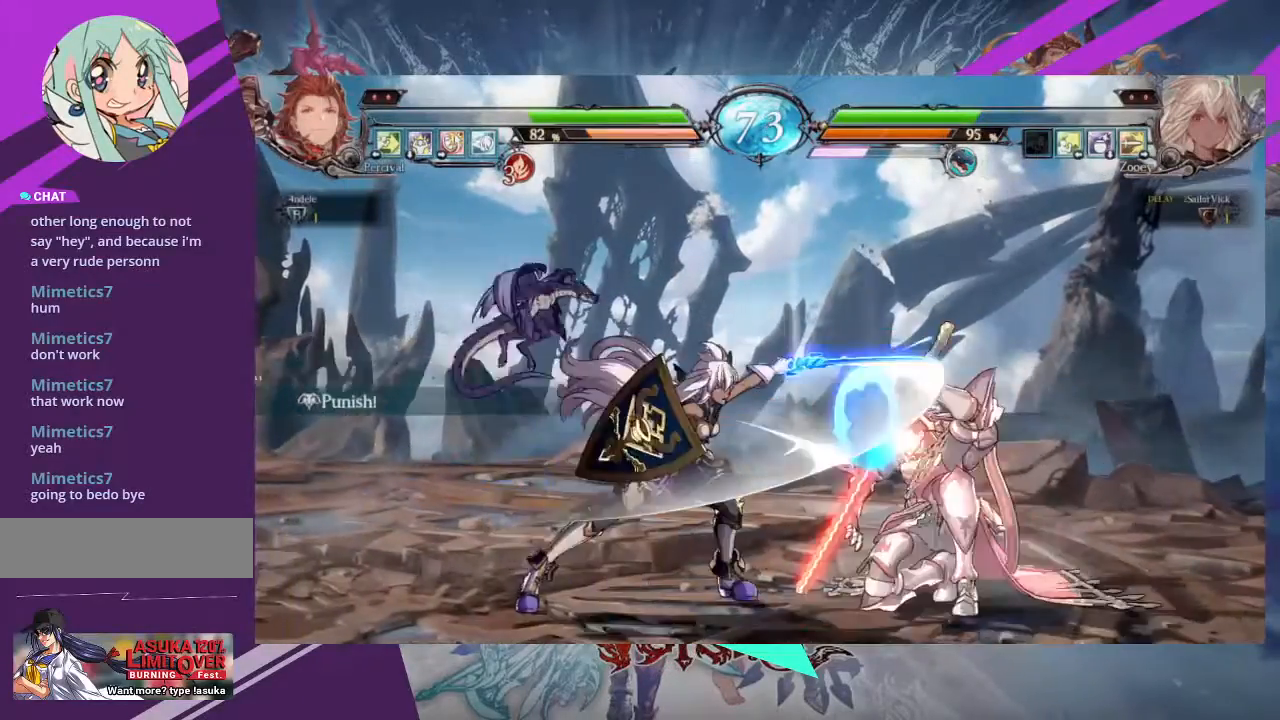
{"buttons": [], "left_stick": "center"}
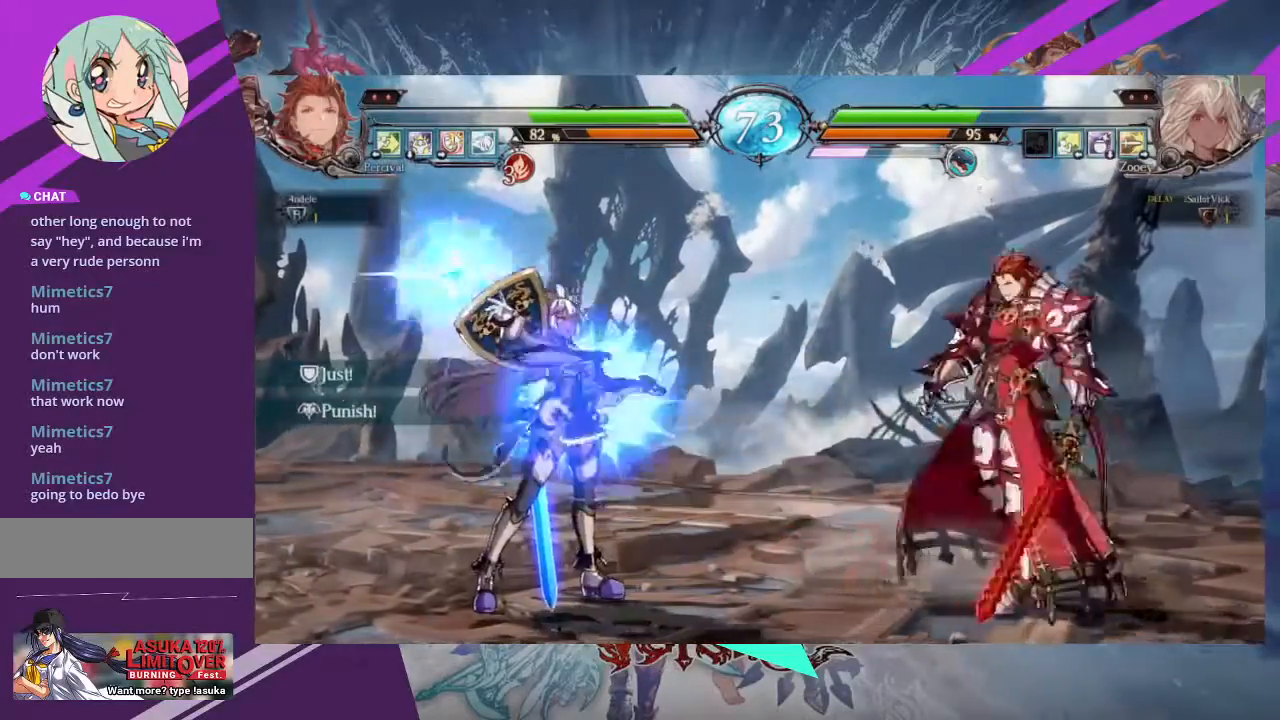
{"buttons": [], "left_stick": "right", "events": [[500, "left_stick", "right"]]}
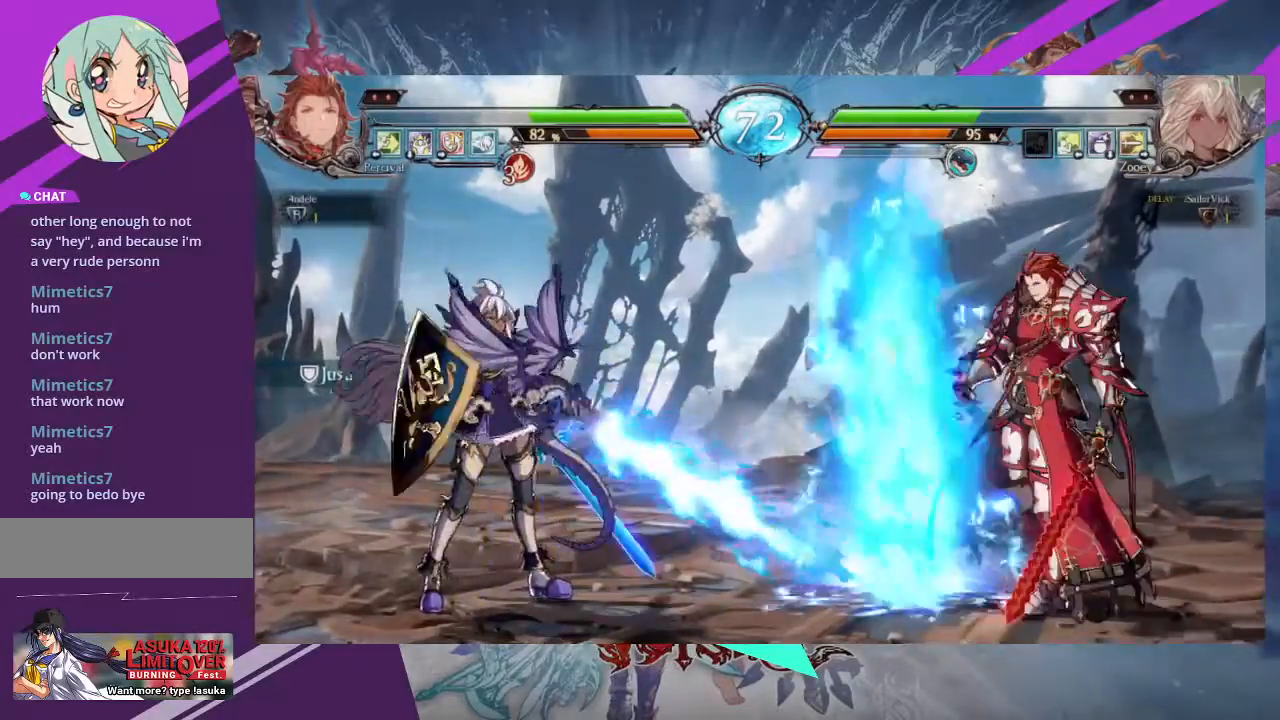
{"buttons": [], "left_stick": "center", "events": [[367, "TRIANGLE", "down"], [401, "left_stick", "center"], [434, "TRIANGLE", "up"]]}
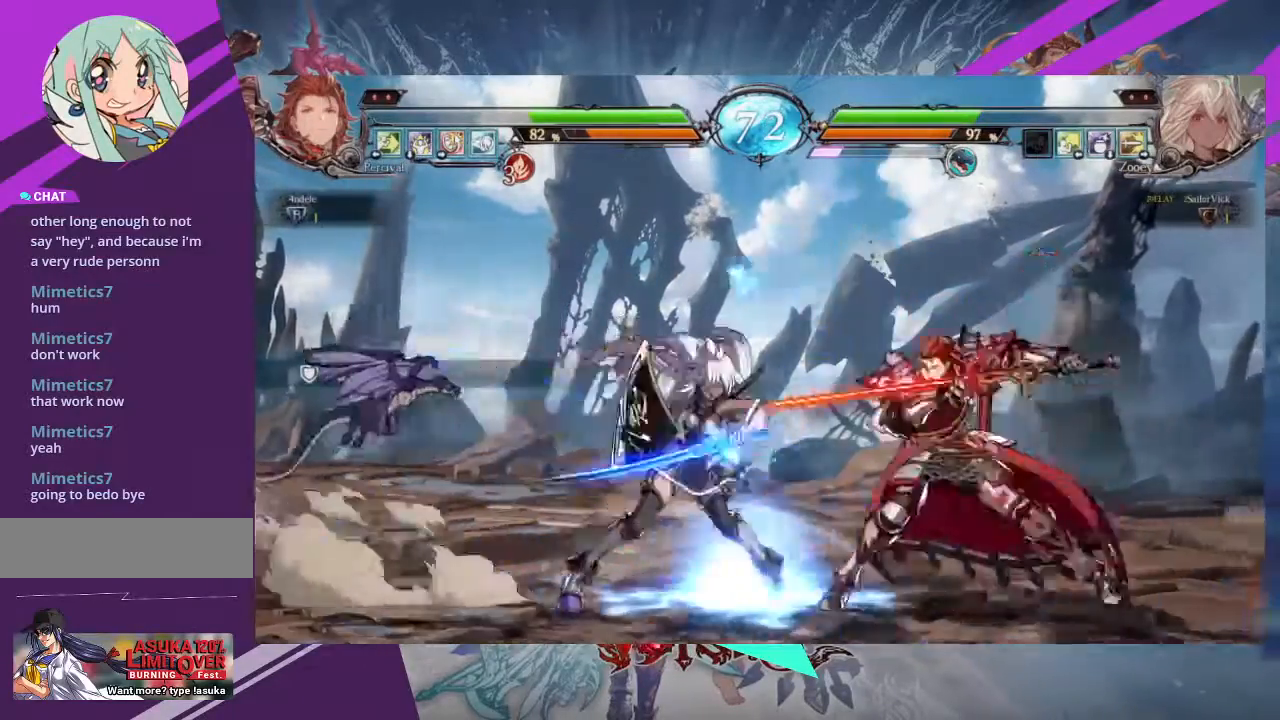
{"buttons": ["TRIANGLE"], "left_stick": "left", "events": [[434, "left_stick", "left"], [500, "TRIANGLE", "down"]]}